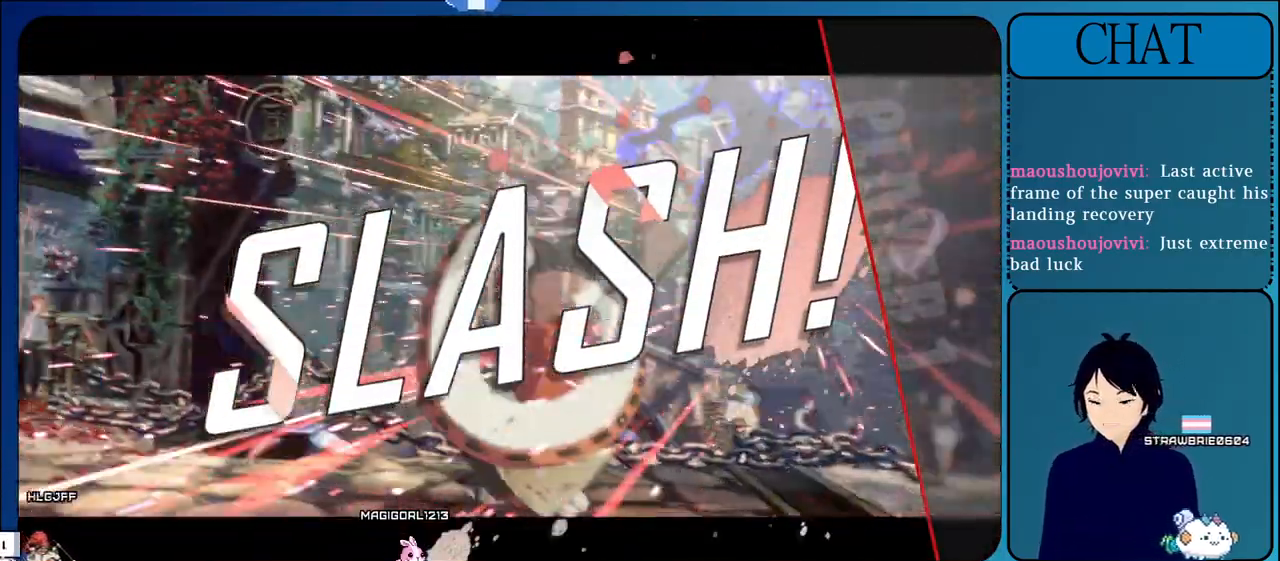
Gameplay with a controller (arcade stick); each line is a JSON object with the inputs held at the frame after it. "events" lists button and stick changes between this image and that frame as [ms after this image, input, new state], when the widget could be followed in between. Not read: L3 R3.
{"buttons": [], "left_stick": "center", "events": [[100, "CROSS", "down"], [350, "CROSS", "up"]]}
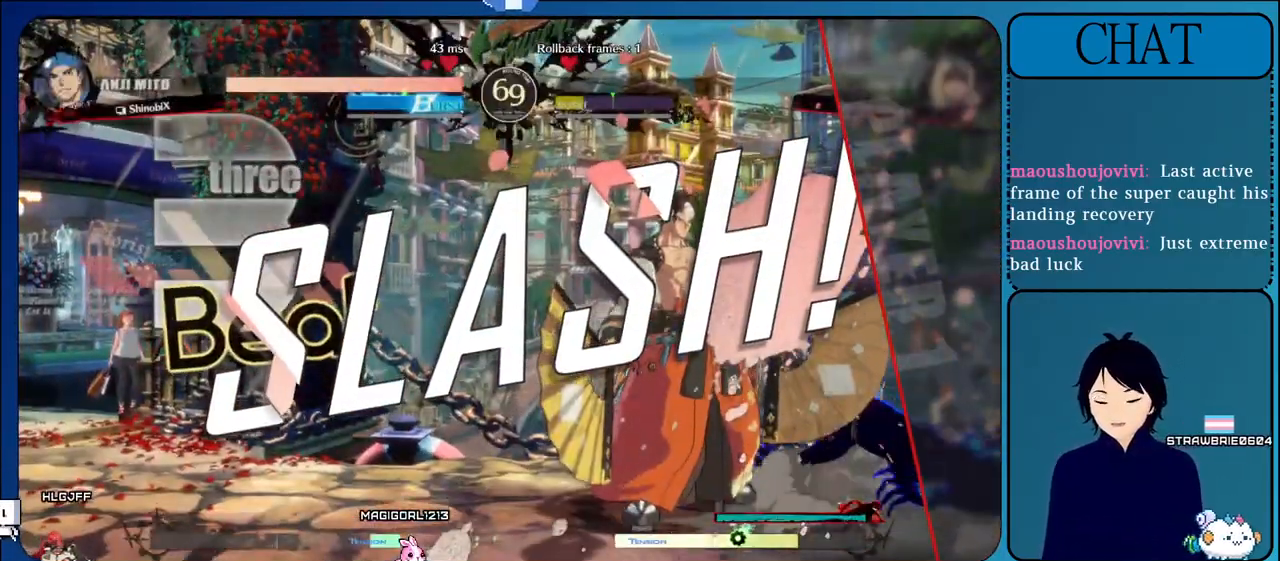
{"buttons": [], "left_stick": "center", "events": [[217, "CROSS", "down"], [450, "CROSS", "up"]]}
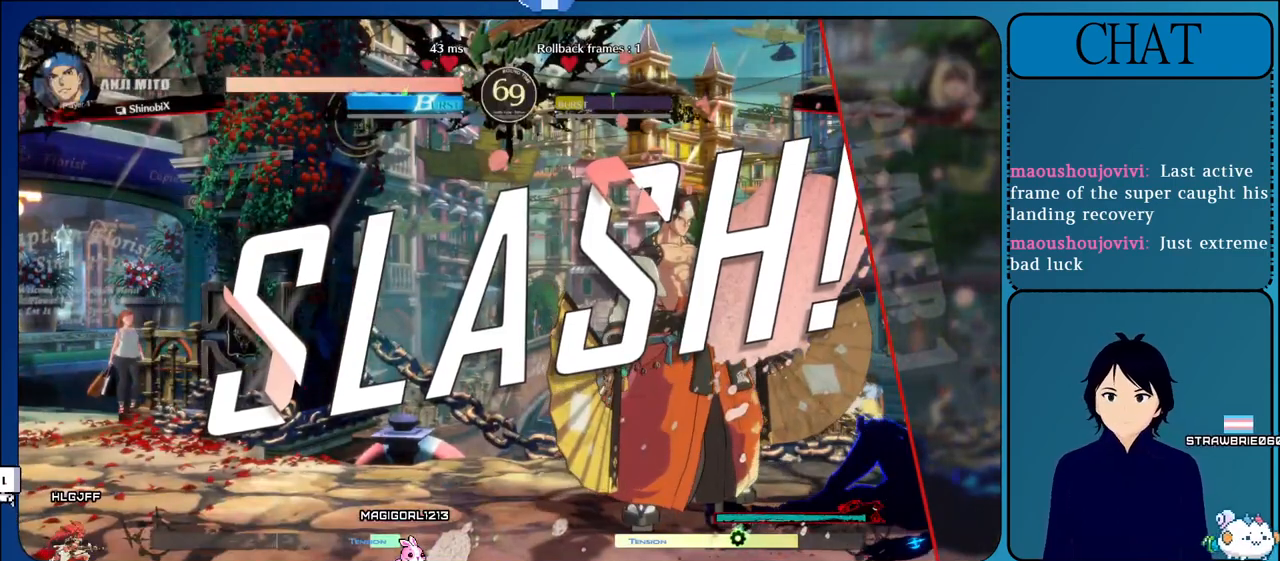
{"buttons": ["CROSS"], "left_stick": "center", "events": [[83, "CROSS", "down"]]}
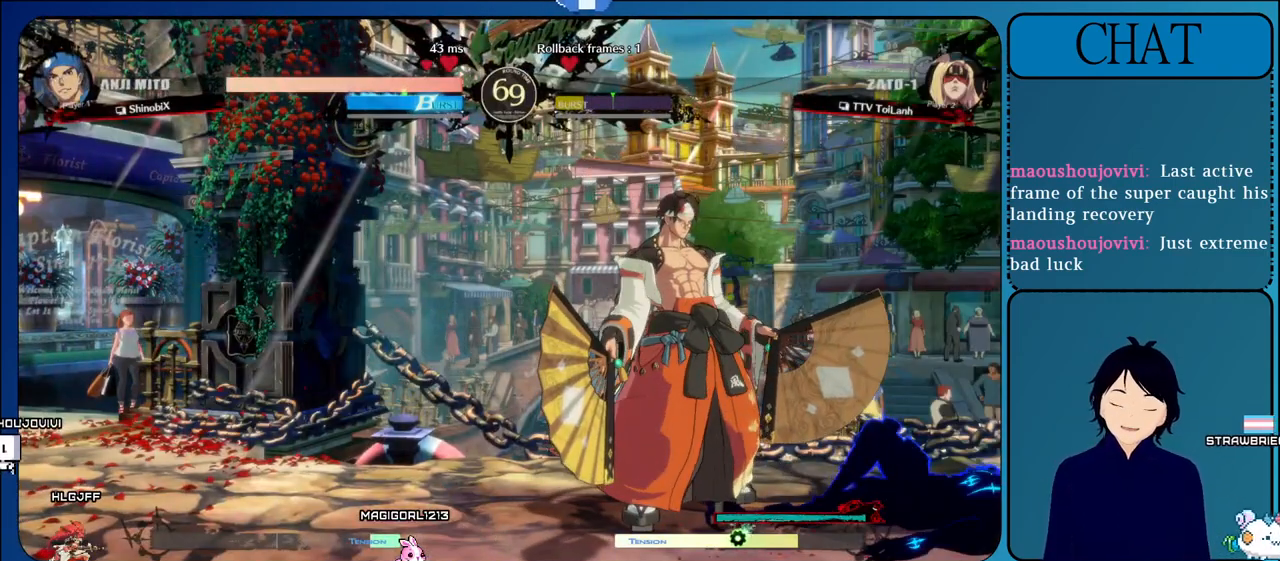
{"buttons": ["CROSS"], "left_stick": "center", "events": [[200, "CROSS", "up"], [317, "CROSS", "down"]]}
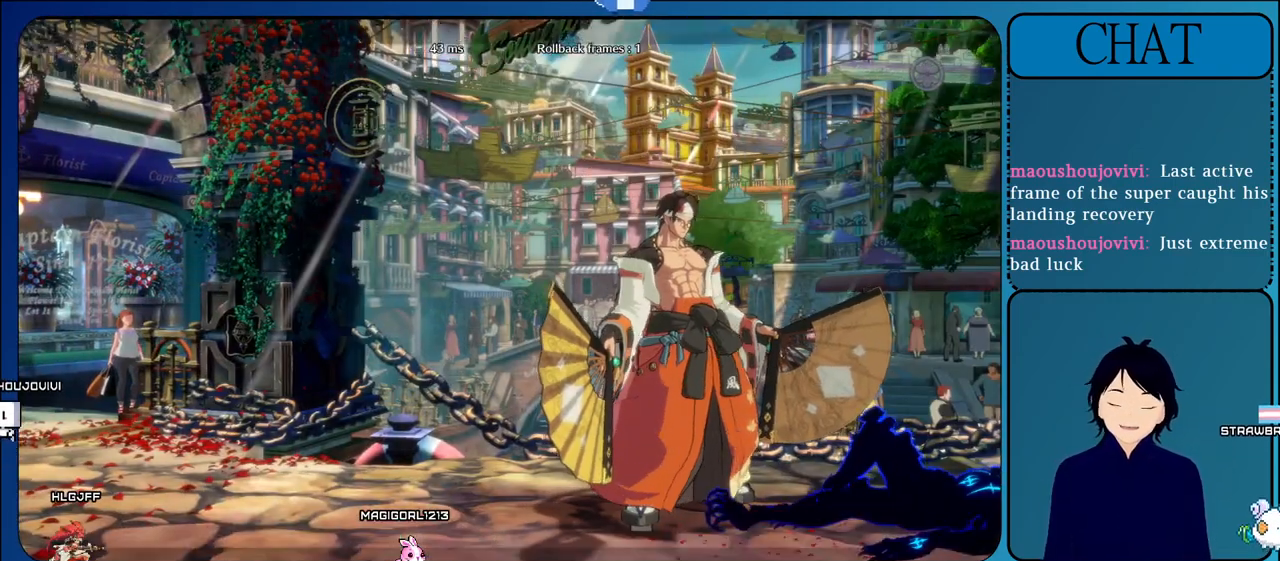
{"buttons": ["CROSS"], "left_stick": "center", "events": [[83, "CROSS", "up"], [500, "CROSS", "down"]]}
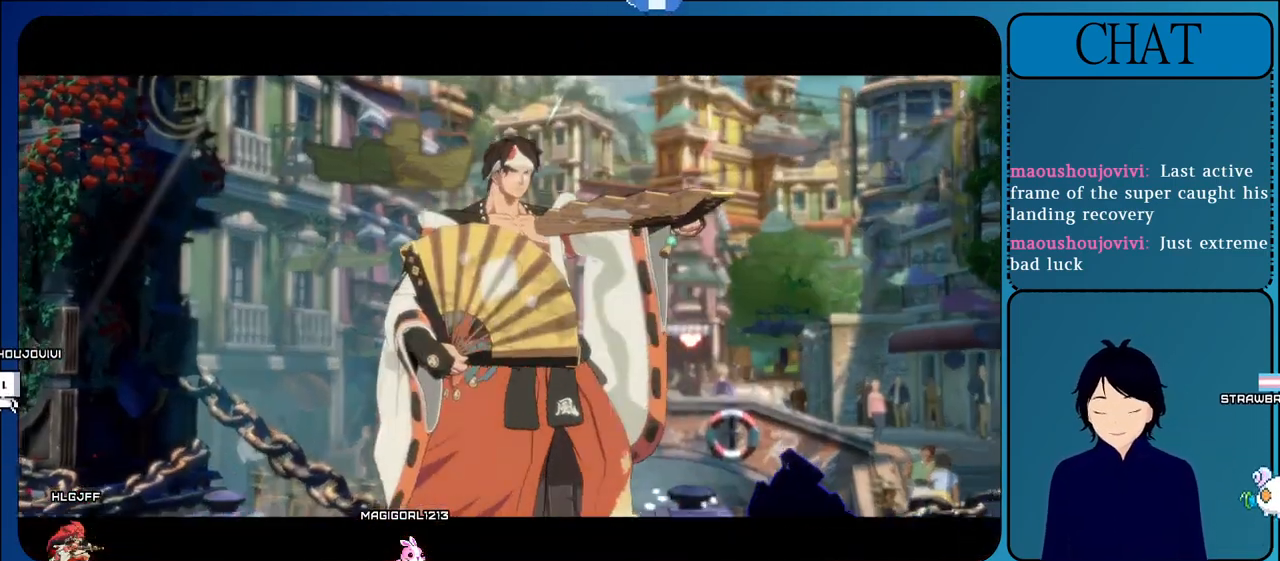
{"buttons": [], "left_stick": "center", "events": [[167, "CROSS", "up"], [267, "CROSS", "down"], [483, "CROSS", "up"]]}
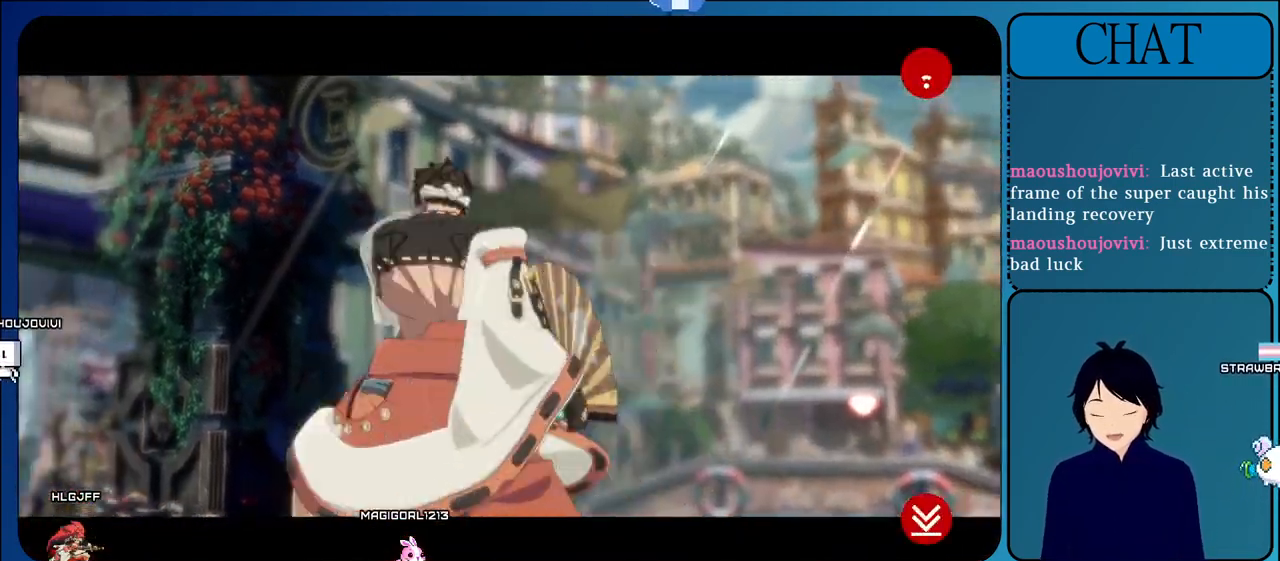
{"buttons": ["CROSS"], "left_stick": "center", "events": [[67, "CROSS", "down"], [267, "CROSS", "up"], [350, "CROSS", "down"]]}
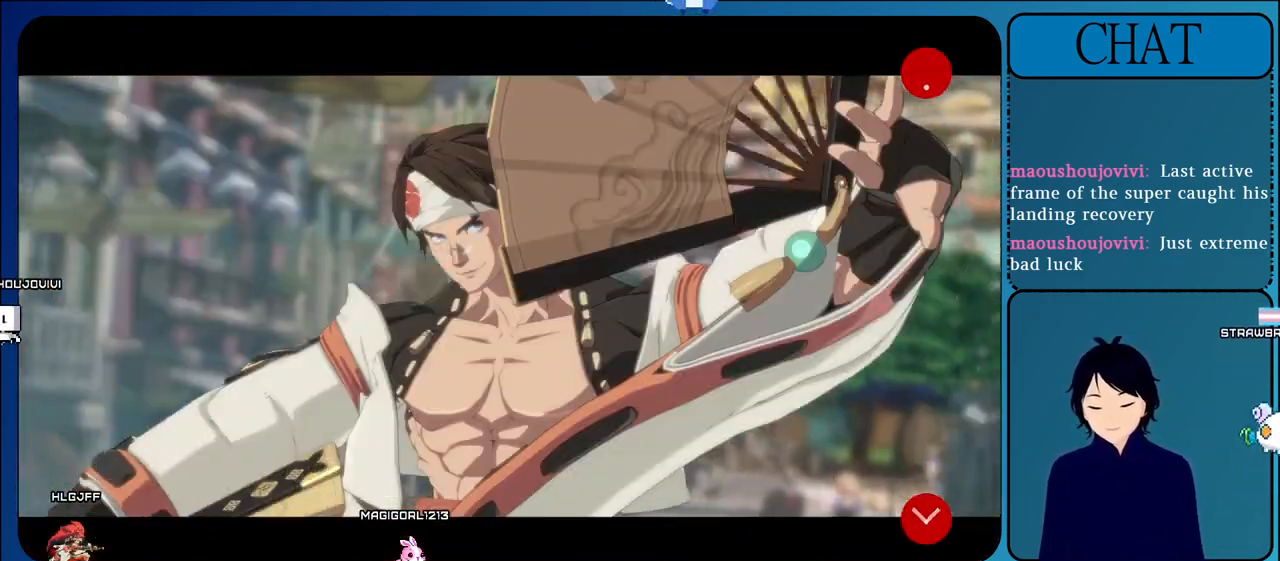
{"buttons": [], "left_stick": "center", "events": [[33, "CROSS", "up"], [133, "CROSS", "down"], [300, "CROSS", "up"], [367, "CROSS", "down"], [500, "CROSS", "up"]]}